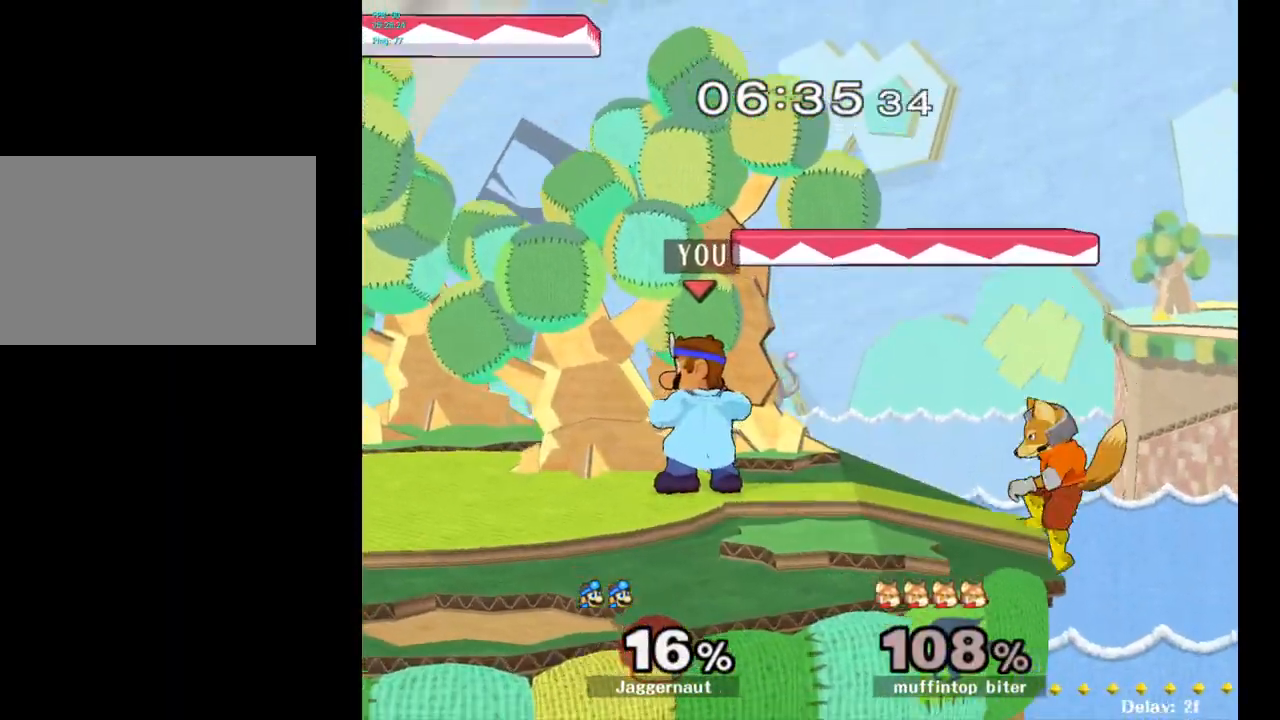
Gameplay with a controller (Nintendo layout); each line is a JSON object with the inputs held at the frame after it. "events" lists button and stick changes between this image and that frame as [ms after this image, input, new state], when the widget could be followed in between. Not read: L3 R3.
{"buttons": [], "left_stick": "right", "right_stick": "center", "events": [[367, "Y", "down"], [417, "Y", "up"], [433, "left_stick", "right"]]}
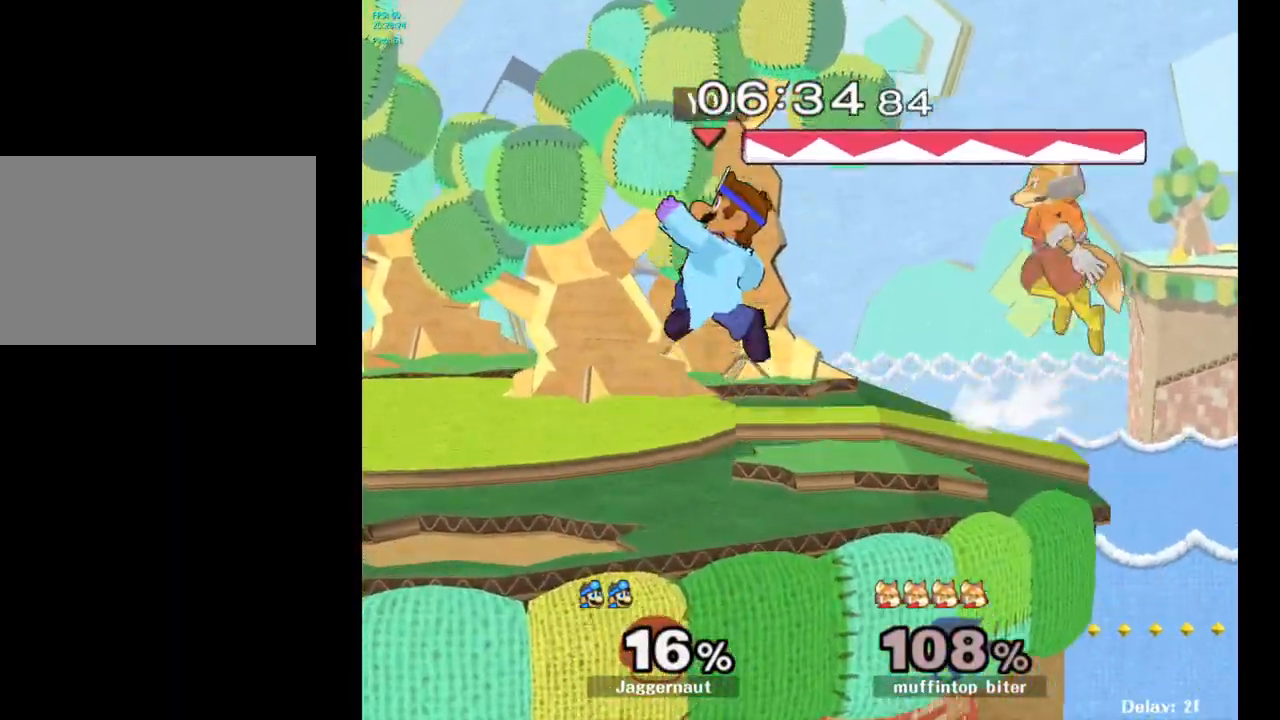
{"buttons": ["R1"], "left_stick": "left", "right_stick": "center", "events": [[167, "left_stick", "center"], [333, "left_stick", "down-left"], [367, "R1", "down"], [500, "left_stick", "left"]]}
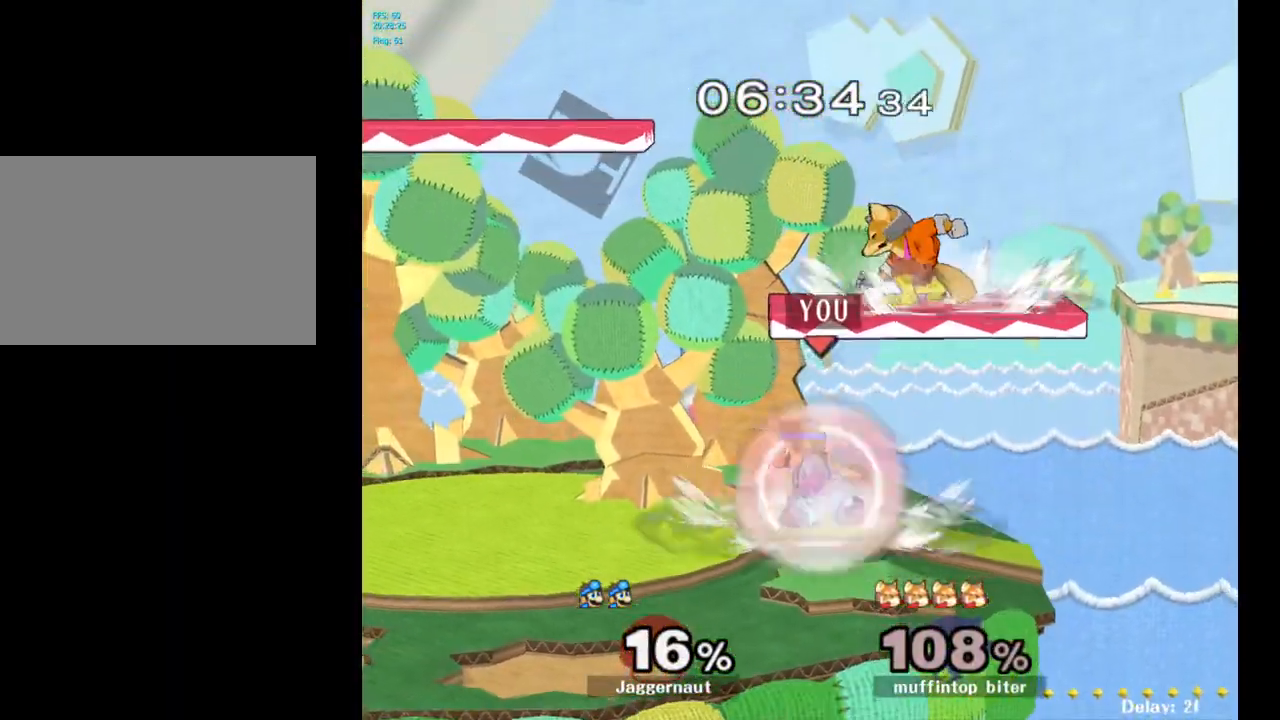
{"buttons": [], "left_stick": "up-left", "right_stick": "center", "events": [[17, "R1", "up"], [117, "left_stick", "up"], [183, "Y", "down"], [283, "A", "down"], [333, "Y", "up"], [383, "left_stick", "up-left"], [433, "A", "up"]]}
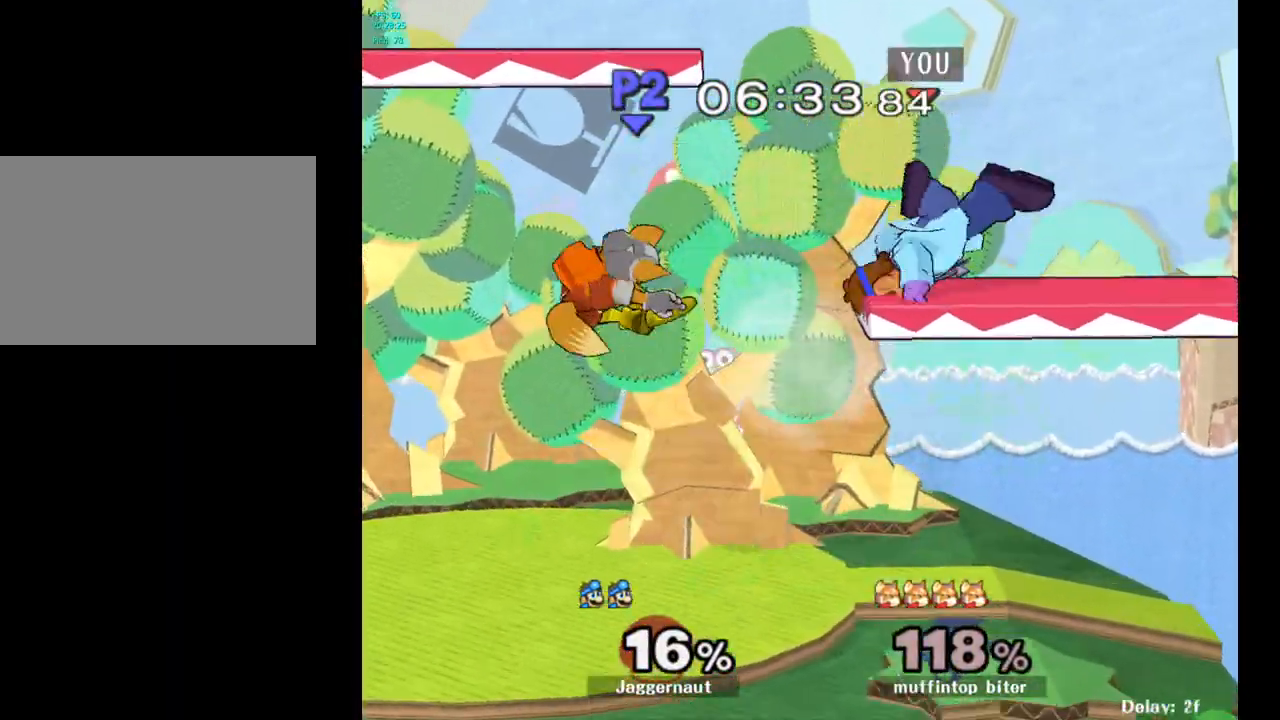
{"buttons": [], "left_stick": "left", "right_stick": "center", "events": [[33, "left_stick", "left"]]}
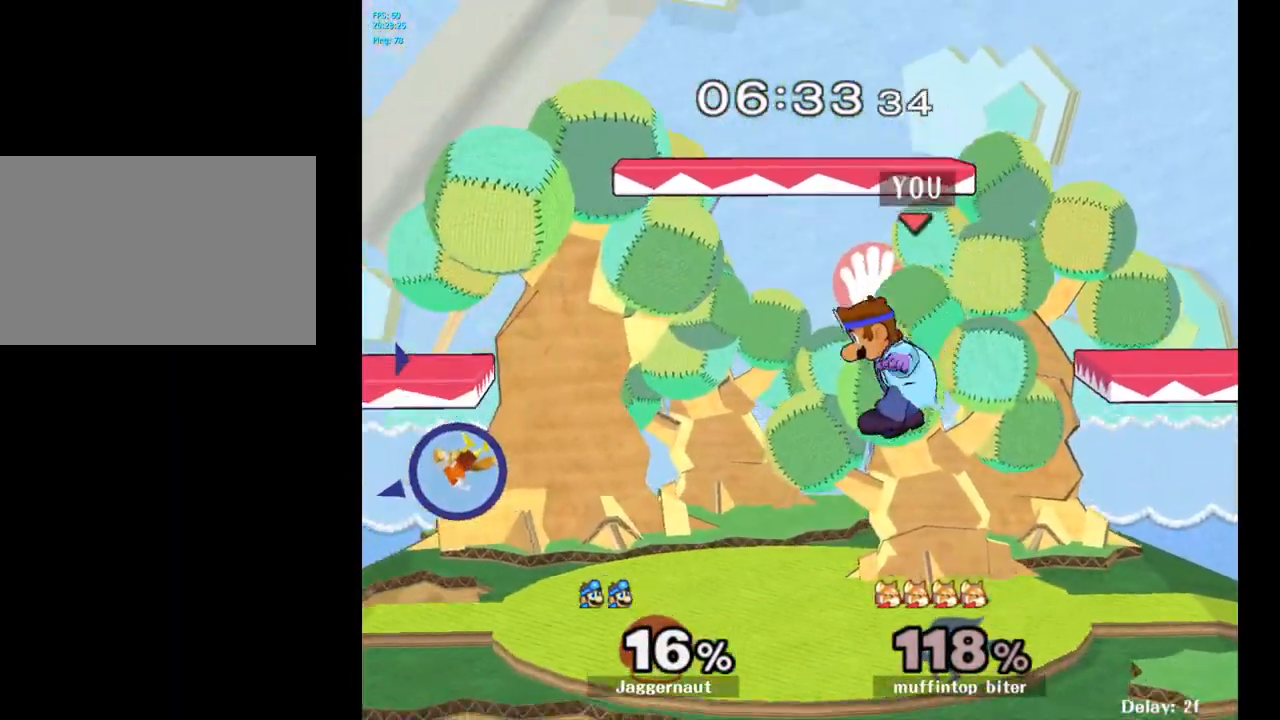
{"buttons": [], "left_stick": "center", "right_stick": "center", "events": [[317, "left_stick", "center"]]}
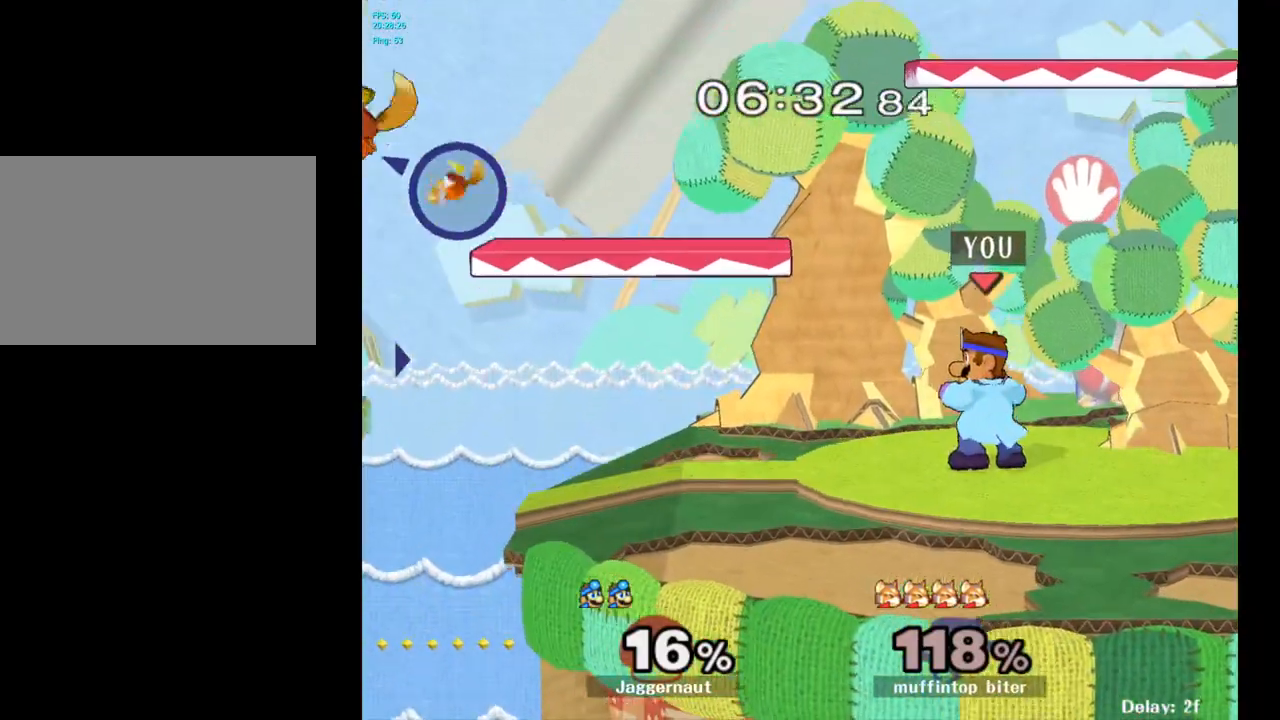
{"buttons": [], "left_stick": "center", "right_stick": "center", "events": [[267, "left_stick", "left"], [483, "left_stick", "center"]]}
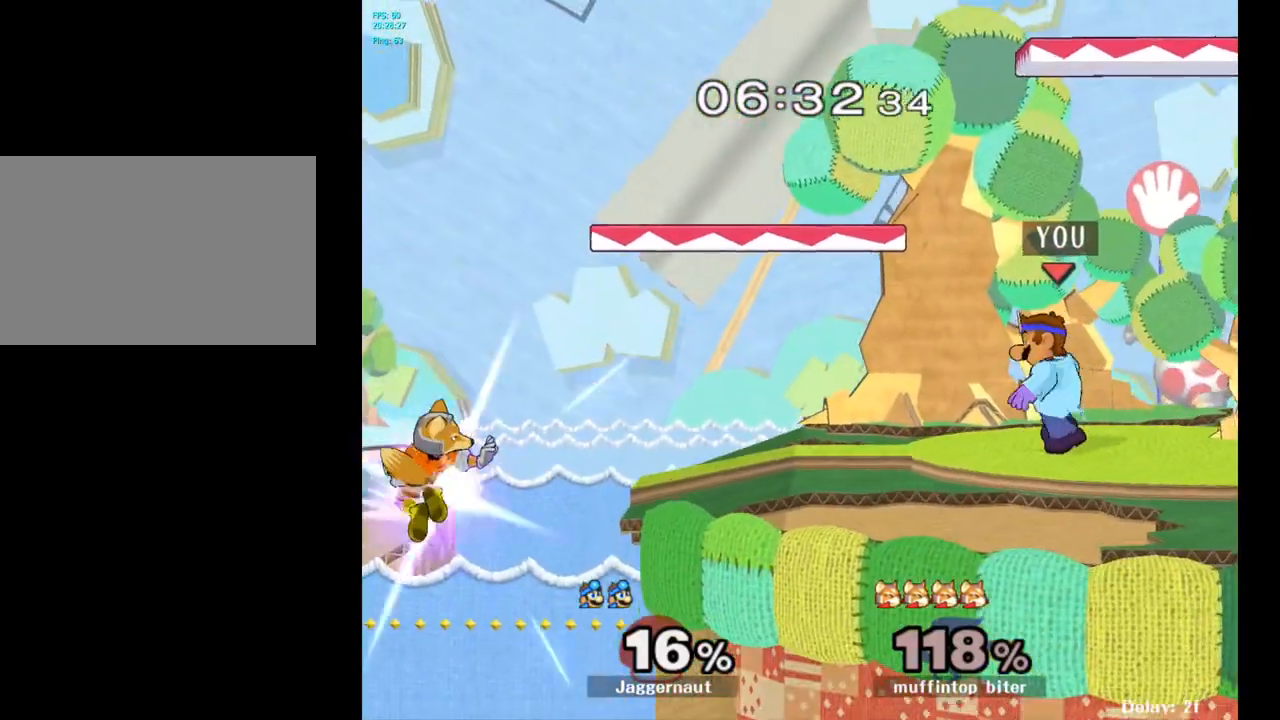
{"buttons": [], "left_stick": "center", "right_stick": "center", "events": [[183, "Y", "down"], [383, "Y", "up"]]}
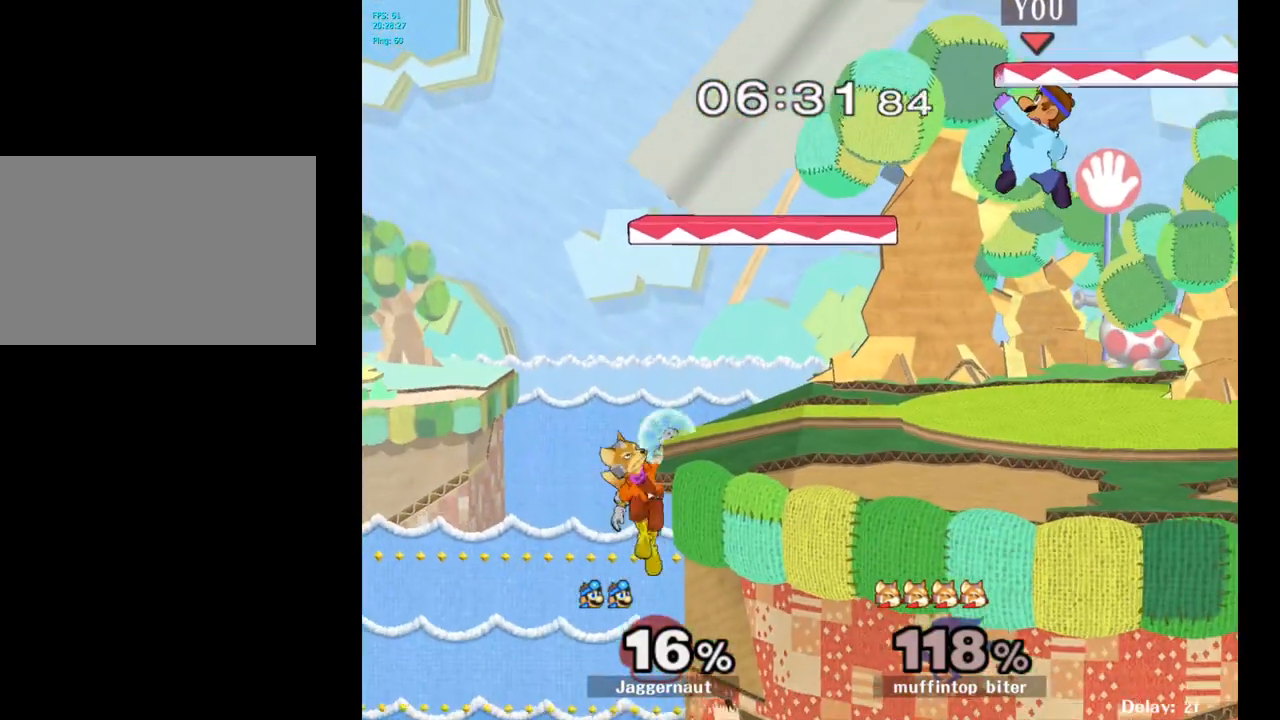
{"buttons": [], "left_stick": "center", "right_stick": "center", "events": []}
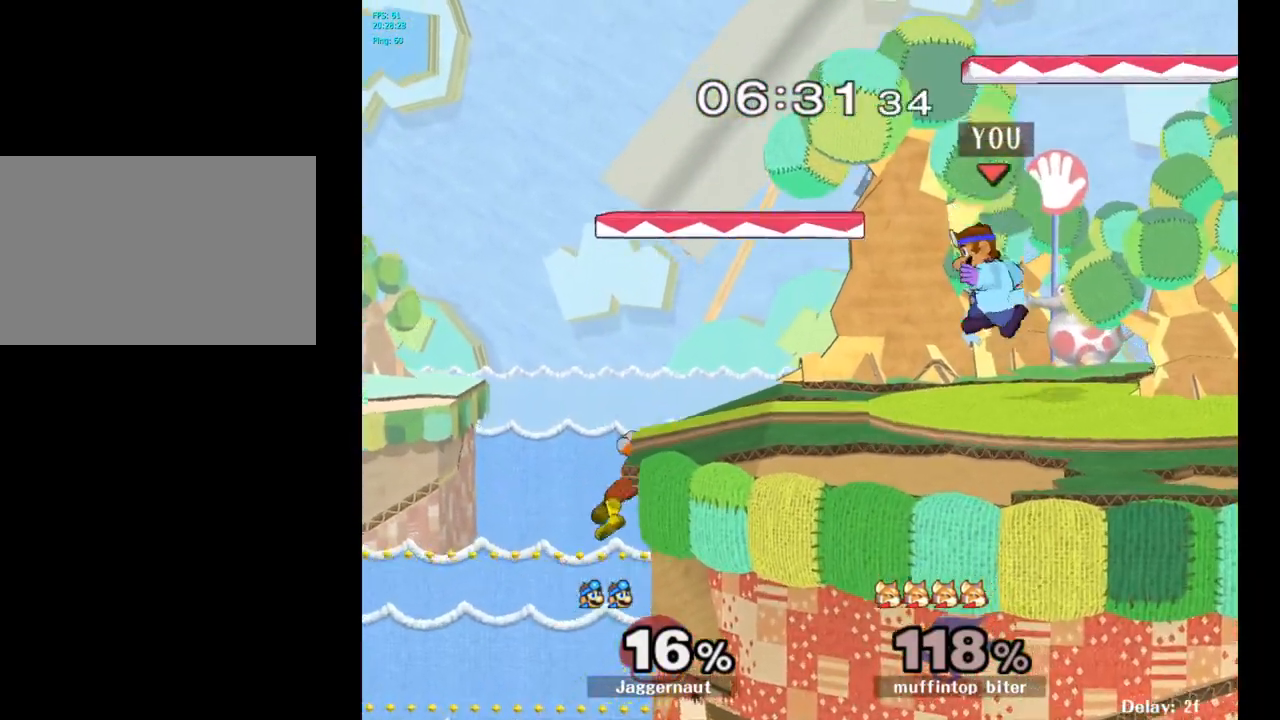
{"buttons": [], "left_stick": "right", "right_stick": "center", "events": [[50, "Y", "down"], [50, "left_stick", "left"], [117, "Y", "up"], [133, "left_stick", "center"], [367, "left_stick", "right"]]}
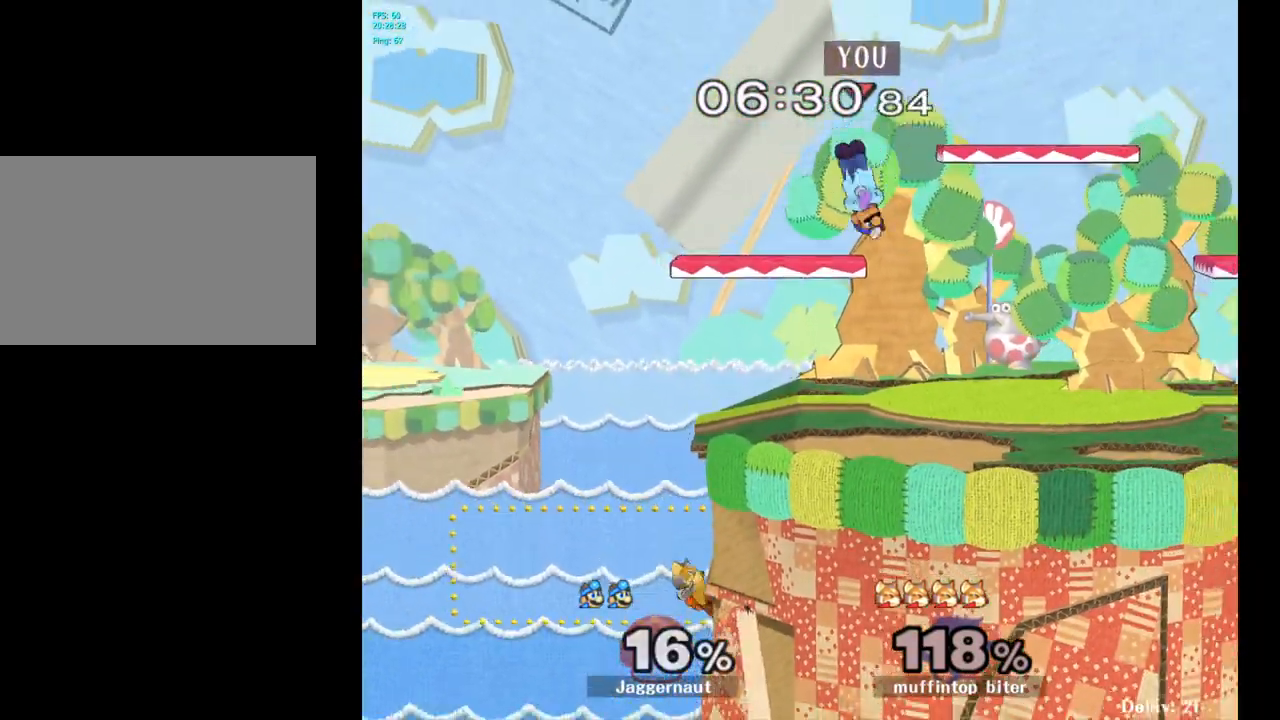
{"buttons": [], "left_stick": "right", "right_stick": "center", "events": [[33, "left_stick", "center"], [133, "left_stick", "down-left"], [350, "left_stick", "center"], [483, "left_stick", "right"]]}
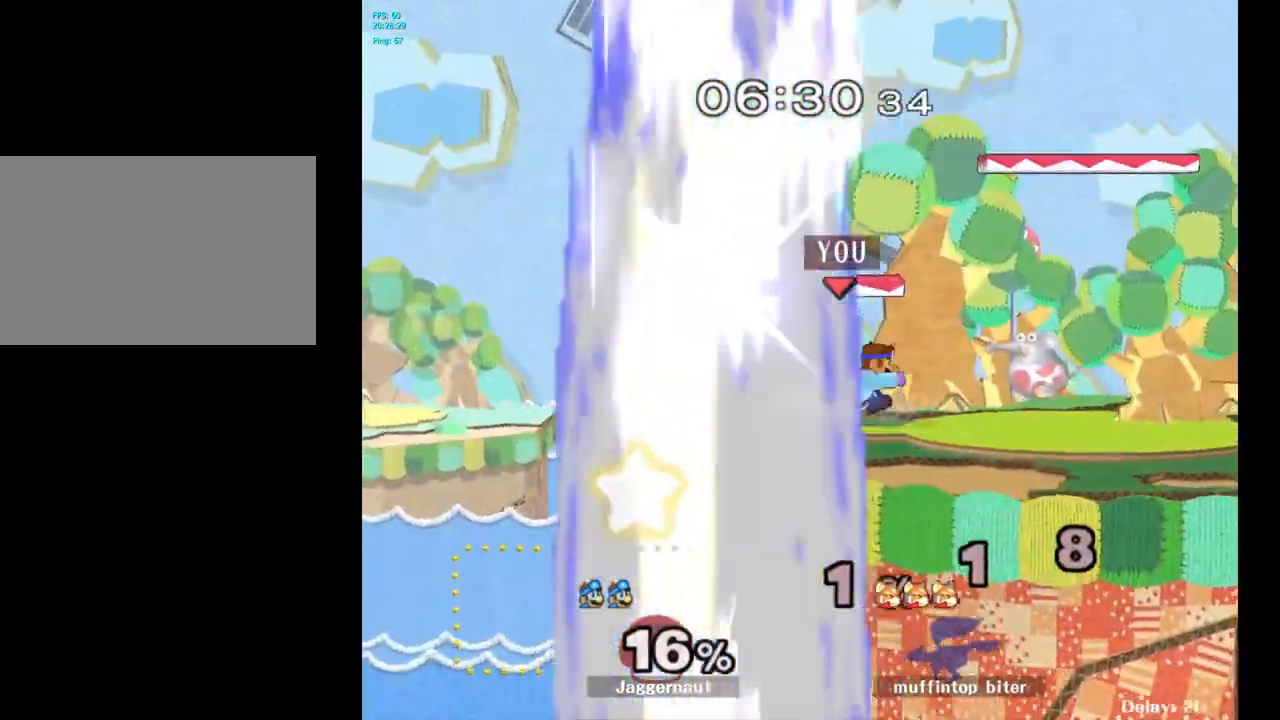
{"buttons": [], "left_stick": "up-left", "right_stick": "center", "events": [[100, "left_stick", "up-left"], [183, "left_stick", "right"], [283, "left_stick", "up"], [383, "left_stick", "right"], [500, "left_stick", "up-left"]]}
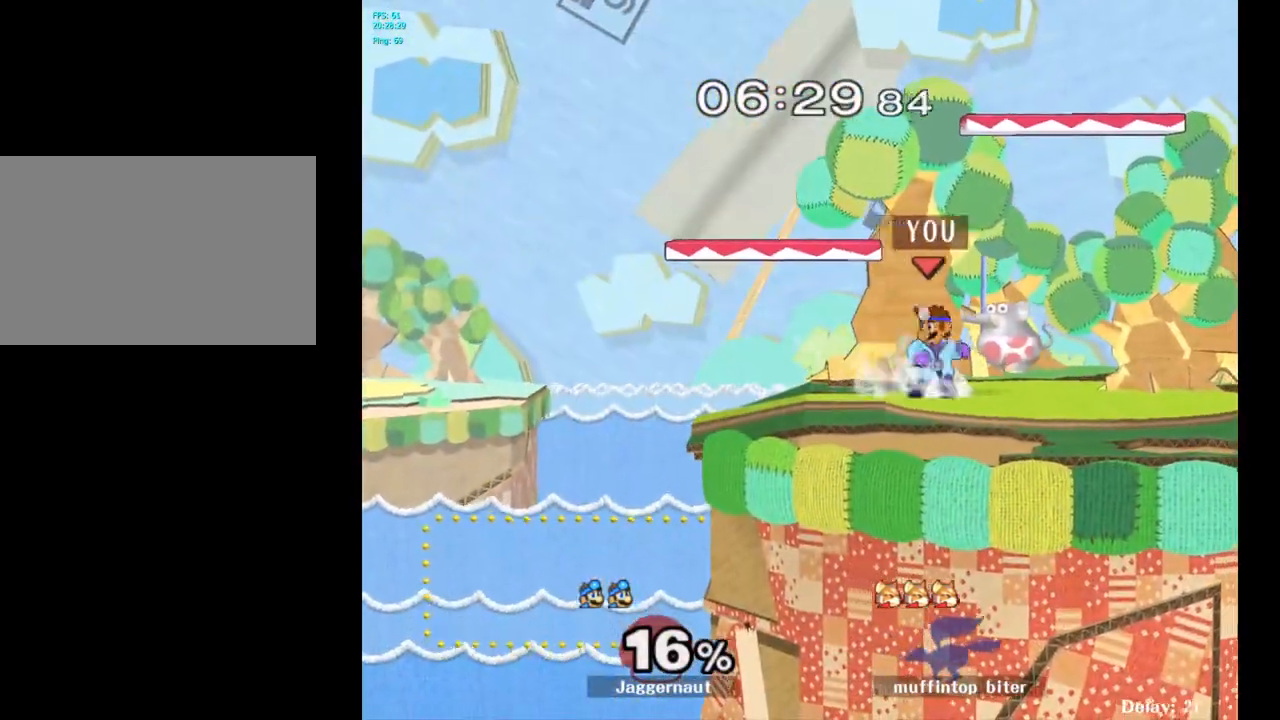
{"buttons": [], "left_stick": "right", "right_stick": "center", "events": [[100, "left_stick", "right"], [200, "left_stick", "up-left"], [283, "left_stick", "right"], [400, "left_stick", "up-left"], [500, "left_stick", "right"]]}
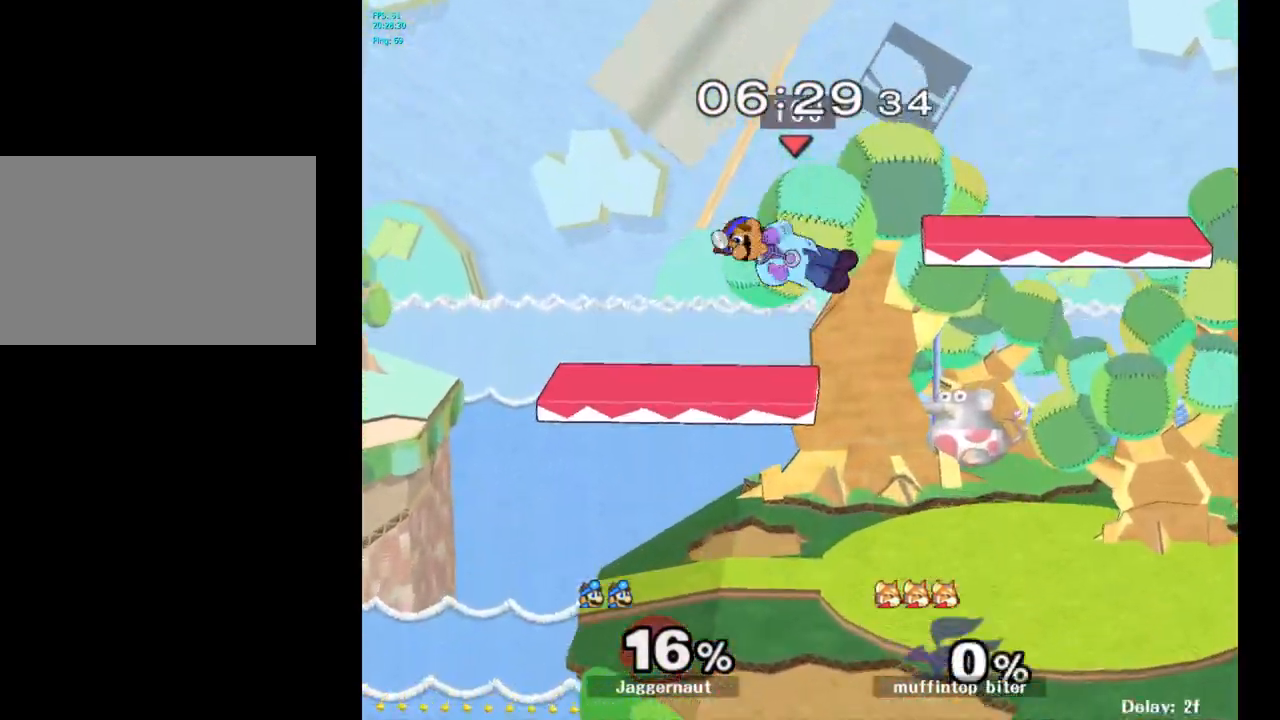
{"buttons": [], "left_stick": "center", "right_stick": "center", "events": [[233, "left_stick", "center"], [300, "left_stick", "left"], [467, "left_stick", "center"]]}
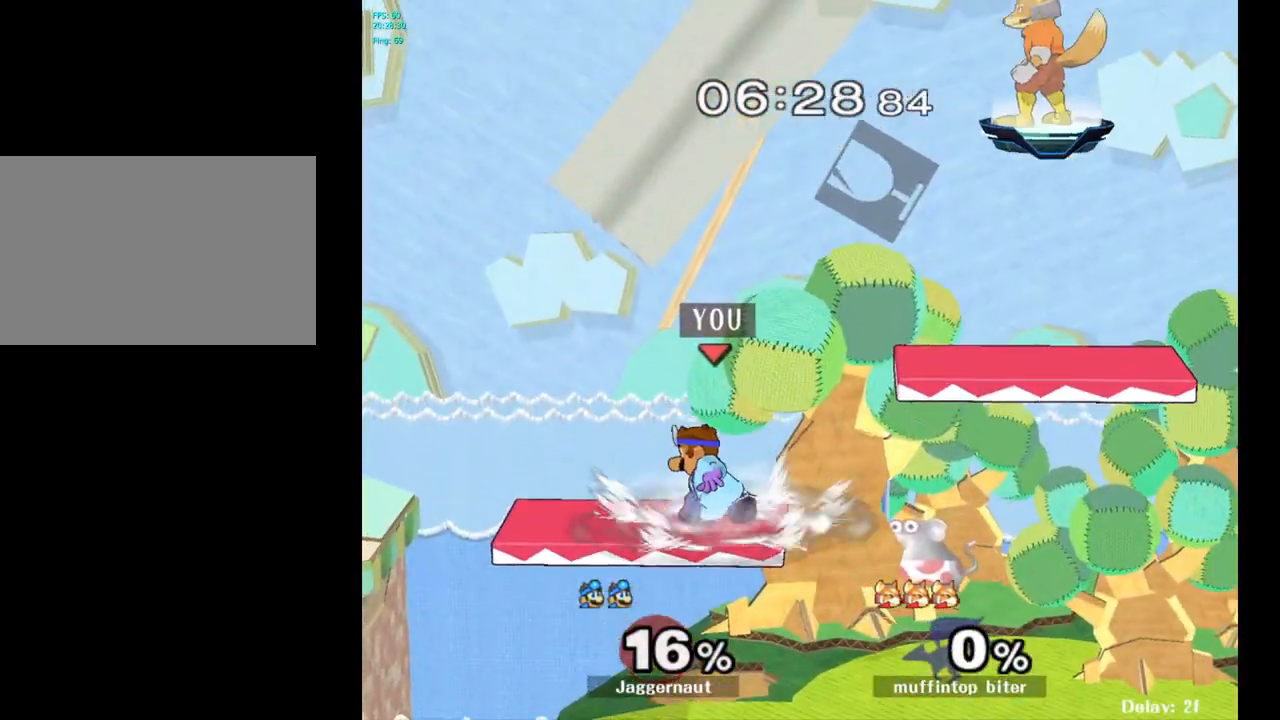
{"buttons": [], "left_stick": "up-left", "right_stick": "center", "events": [[100, "left_stick", "right"], [233, "left_stick", "up-left"], [350, "left_stick", "right"], [417, "left_stick", "up-left"]]}
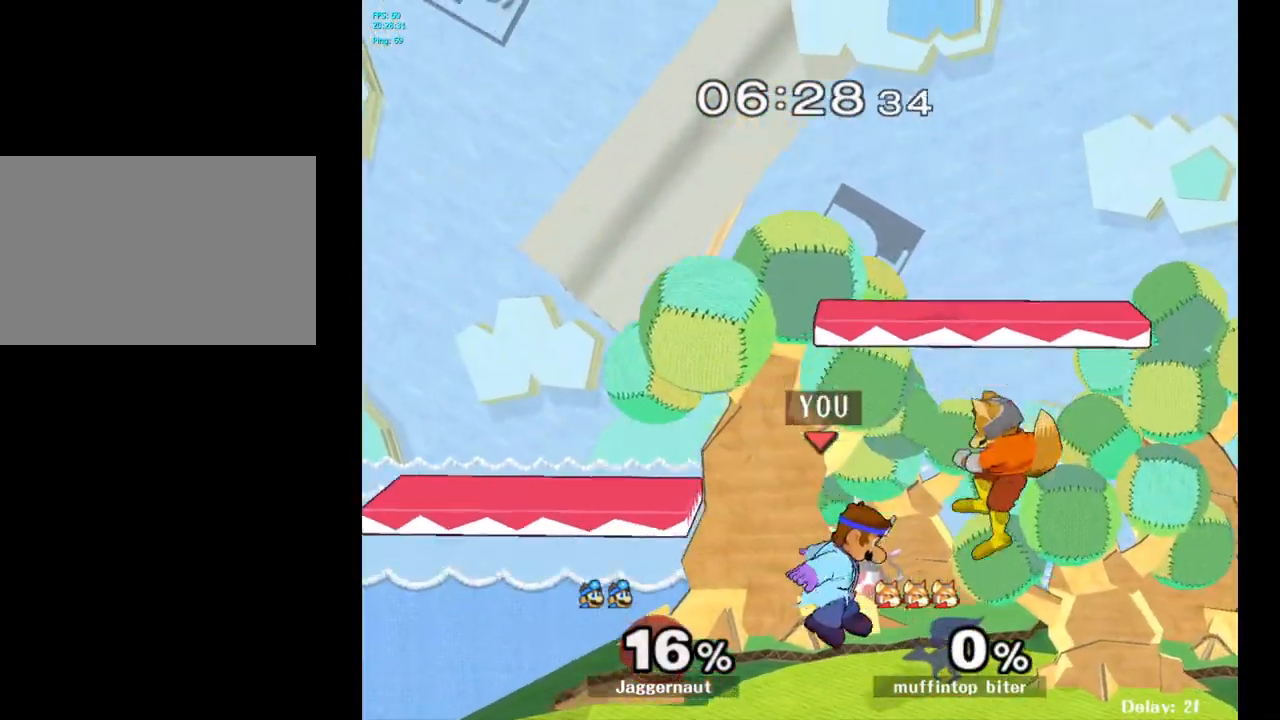
{"buttons": [], "left_stick": "right", "right_stick": "center", "events": [[17, "left_stick", "right"], [150, "left_stick", "center"], [217, "left_stick", "right"]]}
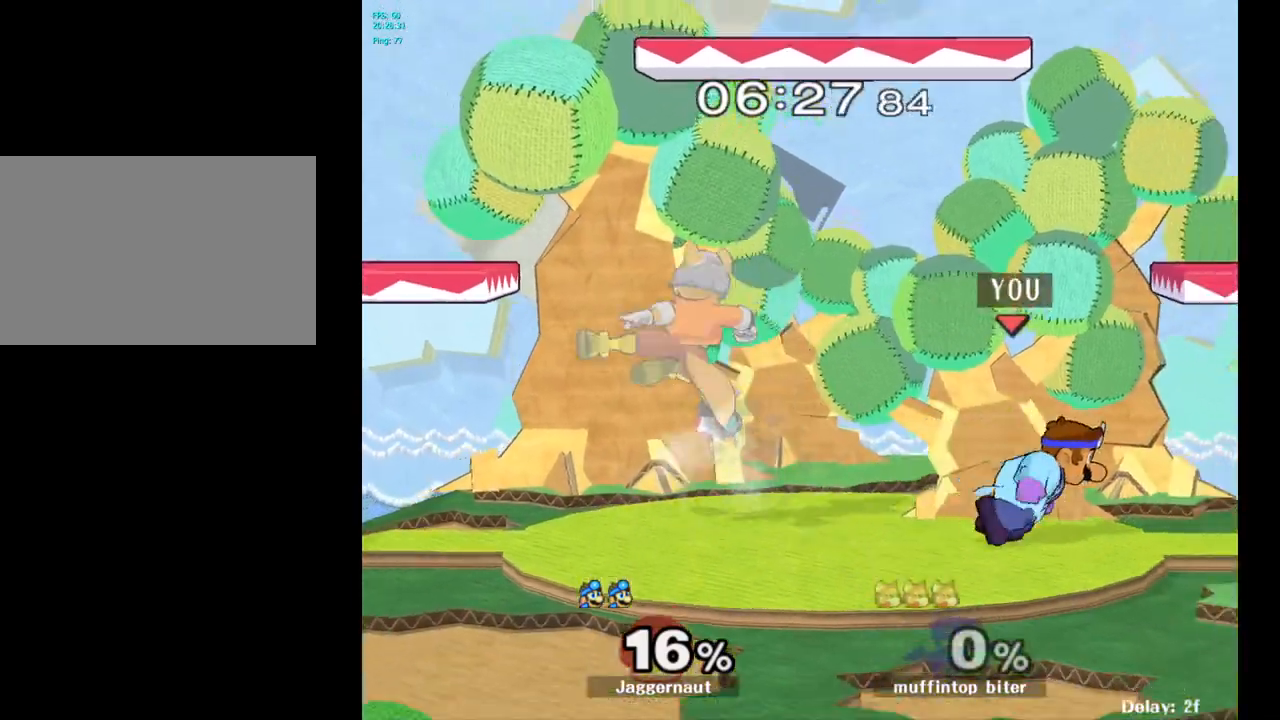
{"buttons": ["Y", "R1"], "left_stick": "down", "right_stick": "center", "events": [[183, "left_stick", "center"], [217, "Y", "down"], [233, "left_stick", "down-left"], [283, "left_stick", "center"], [317, "Y", "up"], [383, "Y", "down"], [383, "left_stick", "down"], [500, "R1", "down"]]}
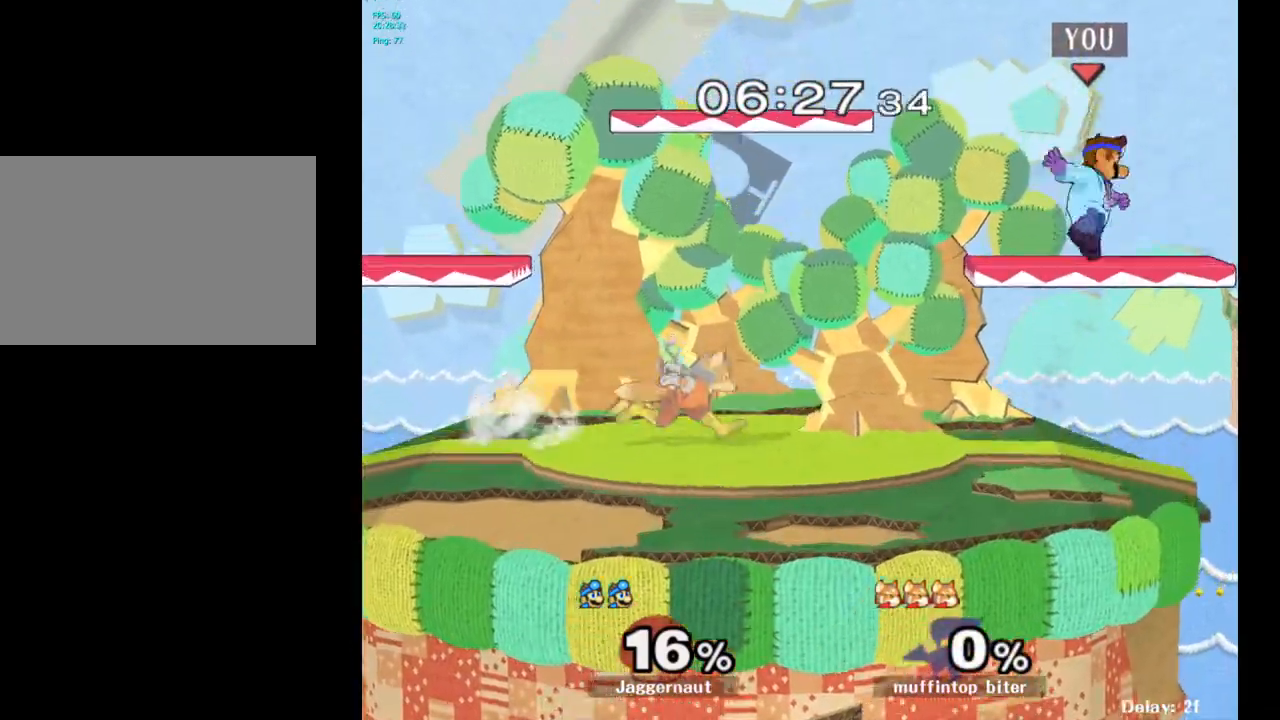
{"buttons": ["Y"], "left_stick": "down-left", "right_stick": "center", "events": [[67, "Y", "up"], [67, "left_stick", "center"], [100, "R1", "up"], [183, "left_stick", "left"], [267, "Y", "down"], [500, "left_stick", "down-left"]]}
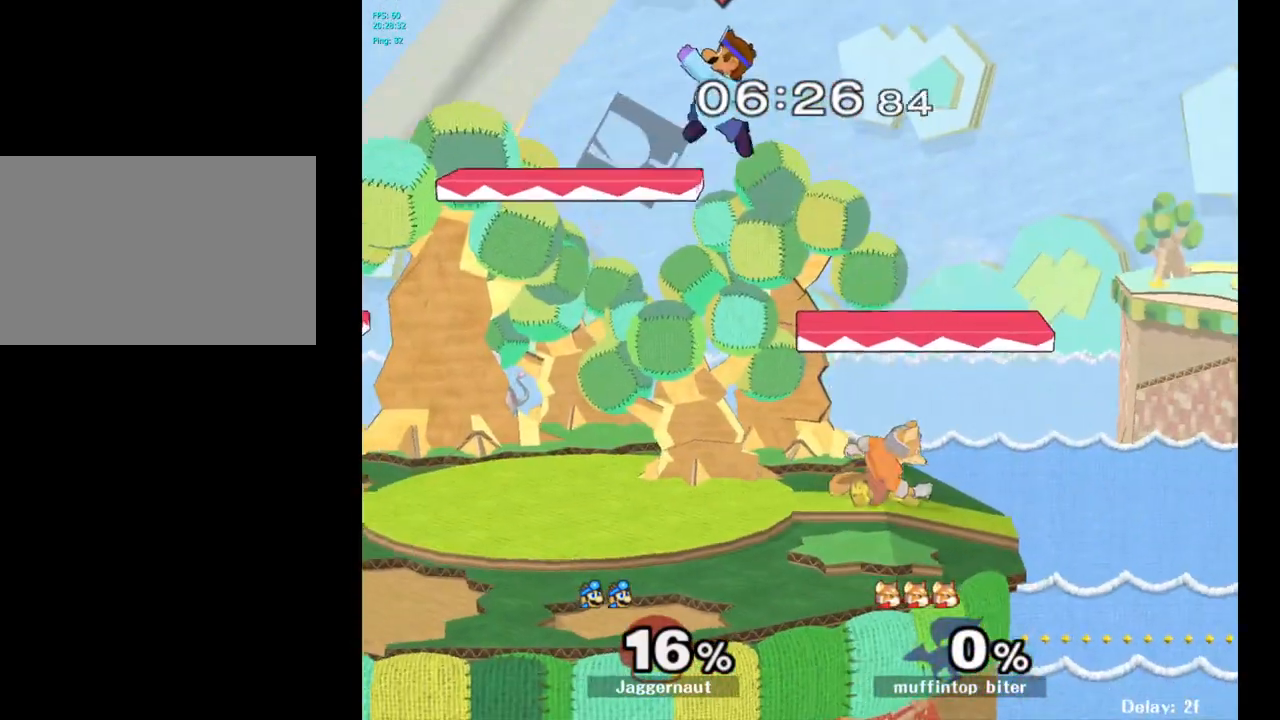
{"buttons": ["Y"], "left_stick": "down", "right_stick": "center", "events": [[67, "R1", "down"], [117, "Y", "up"], [217, "R1", "up"], [233, "left_stick", "center"], [350, "left_stick", "down"], [483, "Y", "down"]]}
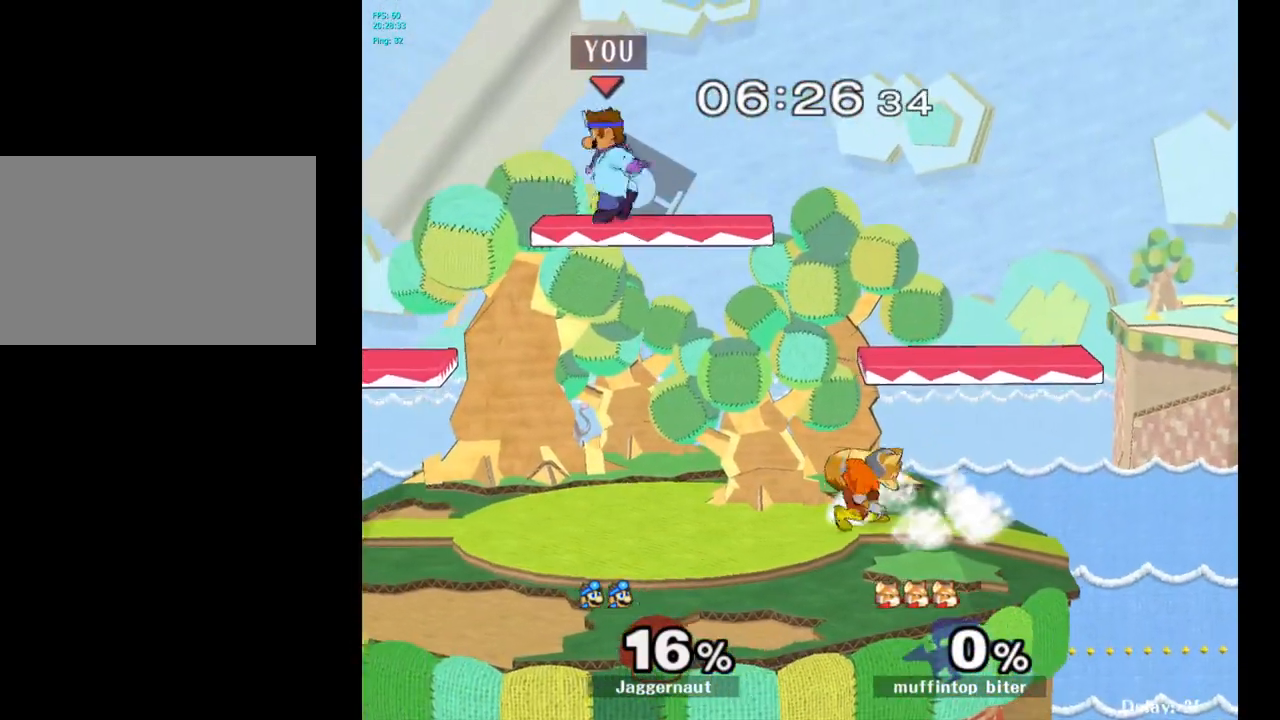
{"buttons": [], "left_stick": "right", "right_stick": "center", "events": [[67, "R1", "down"], [183, "Y", "up"], [200, "R1", "up"], [217, "left_stick", "center"], [333, "left_stick", "down"], [483, "left_stick", "right"]]}
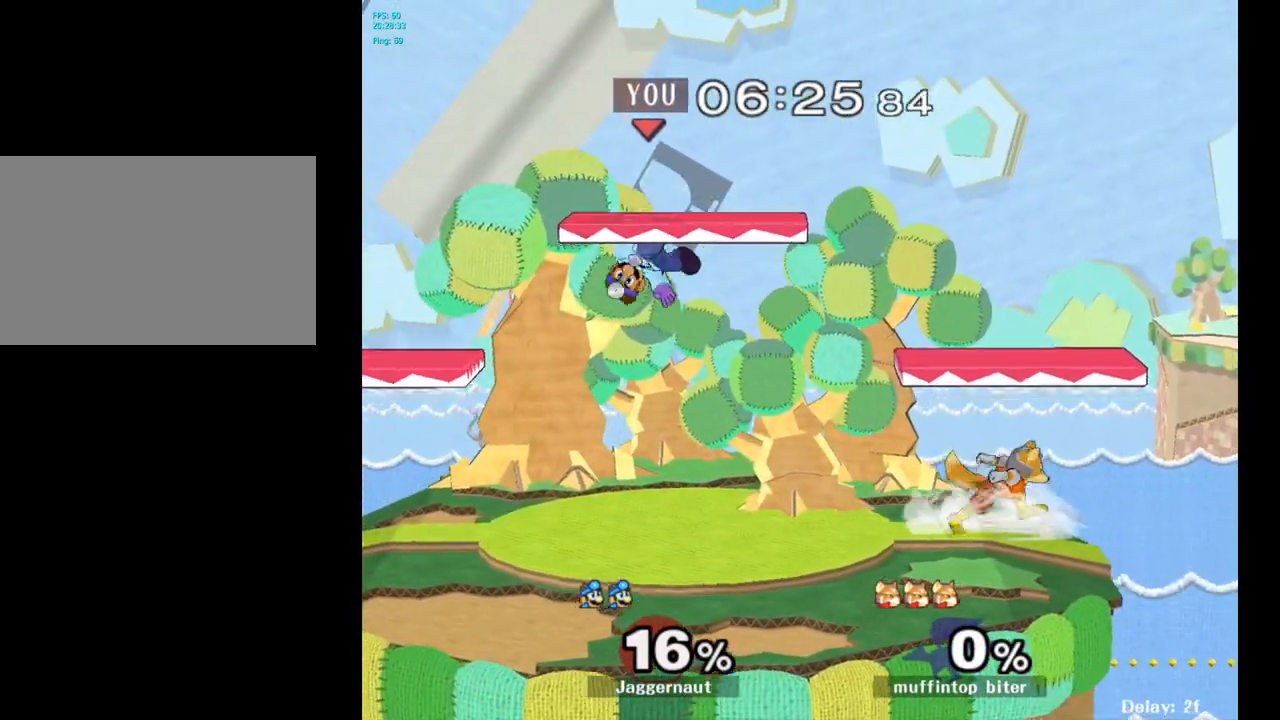
{"buttons": ["R1"], "left_stick": "center", "right_stick": "center", "events": [[150, "right_stick", "up-right"], [233, "right_stick", "center"], [417, "R1", "down"], [467, "left_stick", "center"]]}
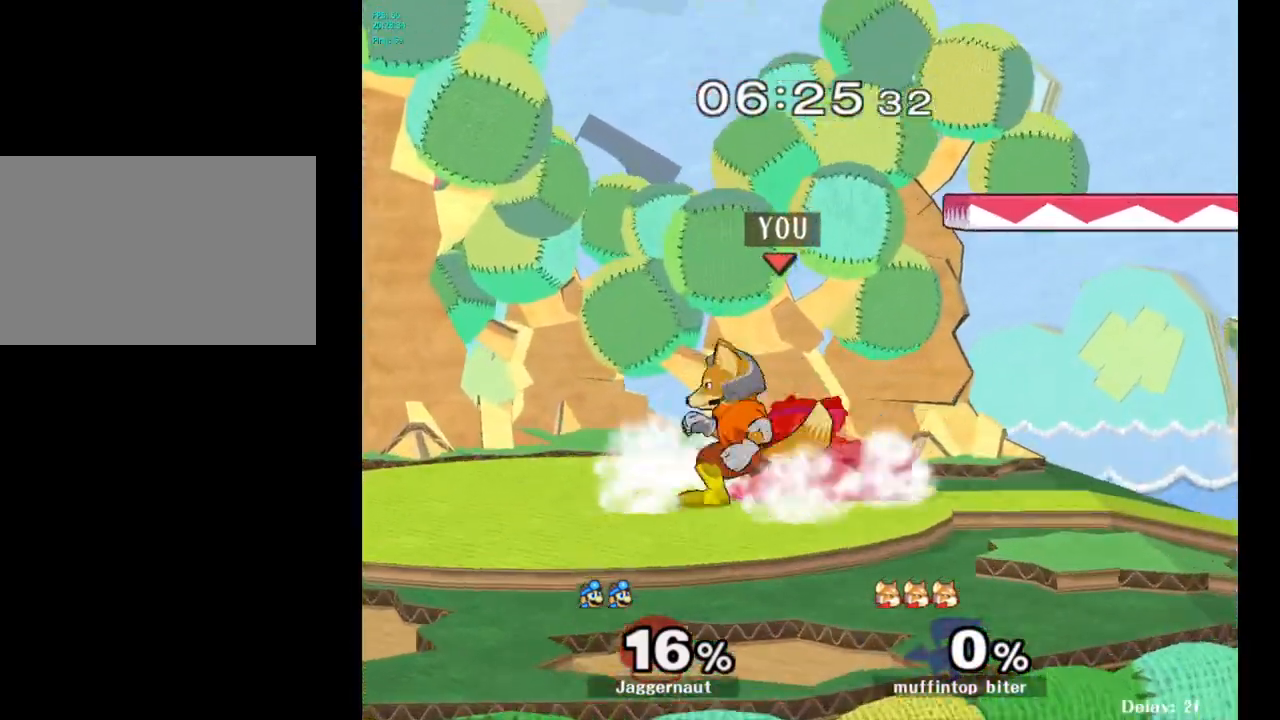
{"buttons": [], "left_stick": "center", "right_stick": "center", "events": [[100, "left_stick", "left"], [317, "left_stick", "center"], [383, "R1", "up"]]}
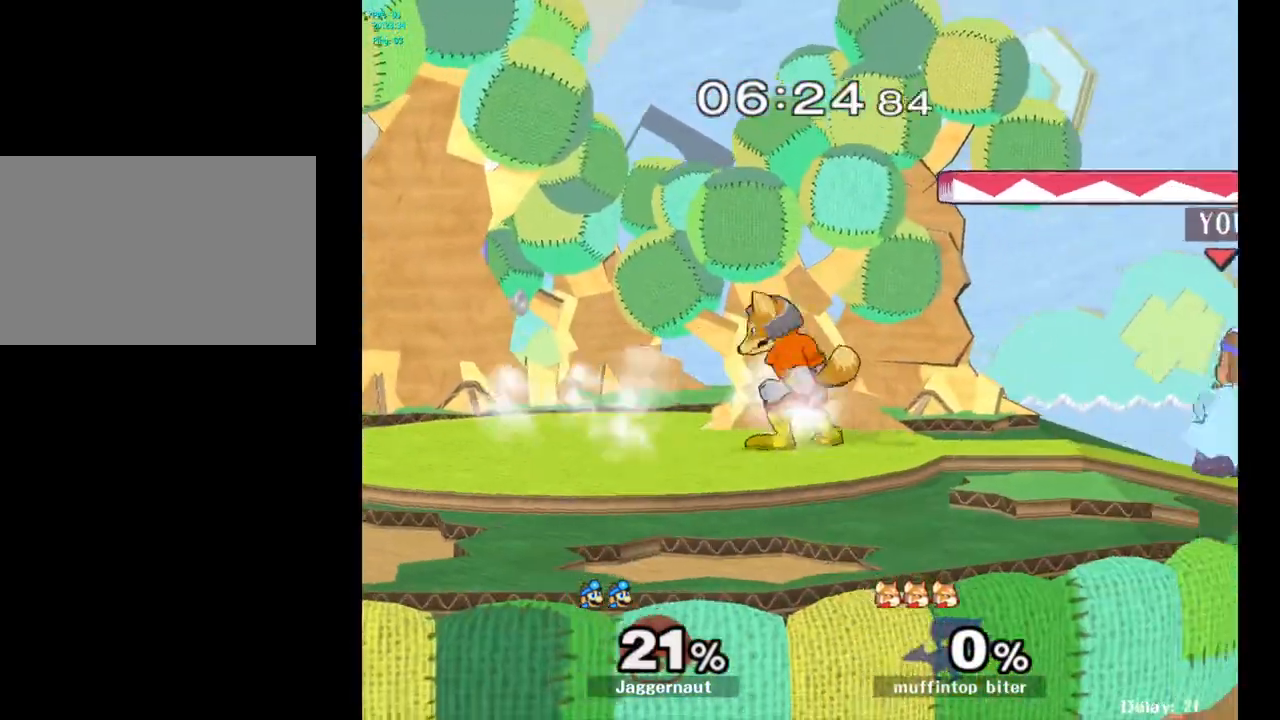
{"buttons": [], "left_stick": "center", "right_stick": "center", "events": [[67, "left_stick", "left"], [150, "Y", "down"], [200, "Y", "up"], [250, "left_stick", "center"], [300, "A", "down"], [383, "A", "up"]]}
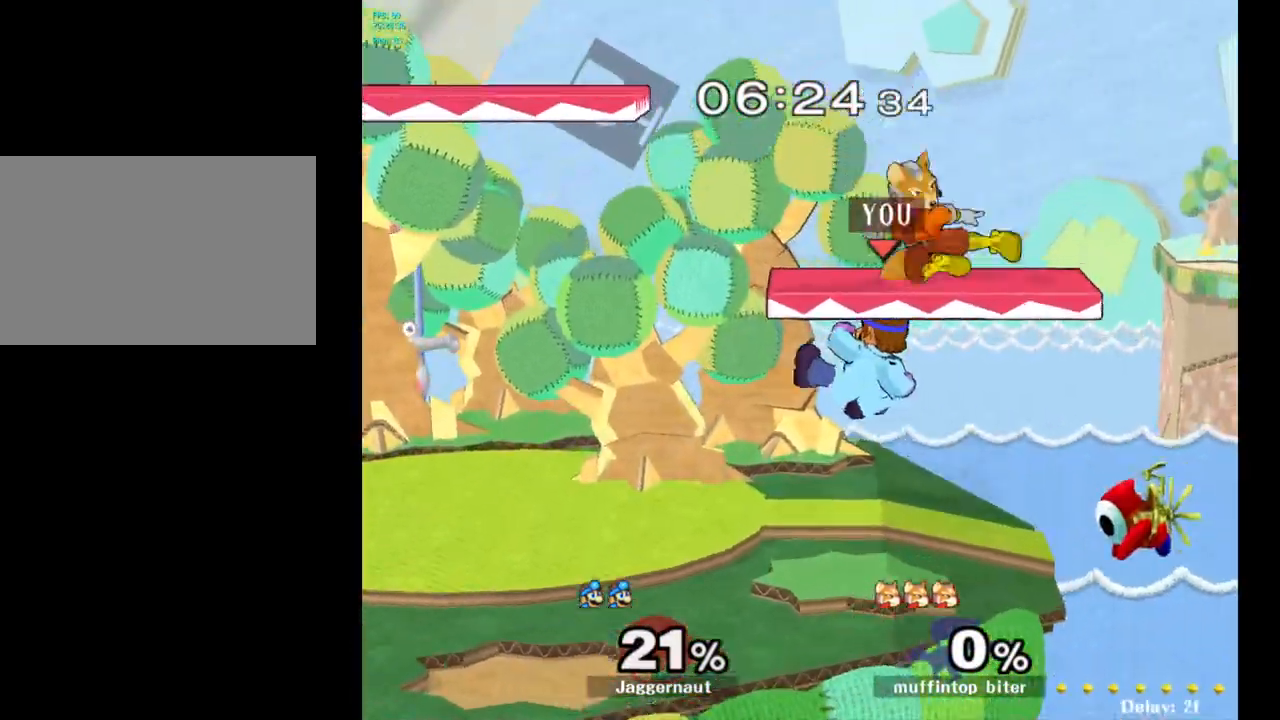
{"buttons": ["A"], "left_stick": "up", "right_stick": "center", "events": [[50, "left_stick", "left"], [133, "R1", "down"], [150, "left_stick", "down-left"], [283, "R1", "up"], [317, "left_stick", "center"], [383, "left_stick", "up"], [450, "A", "down"]]}
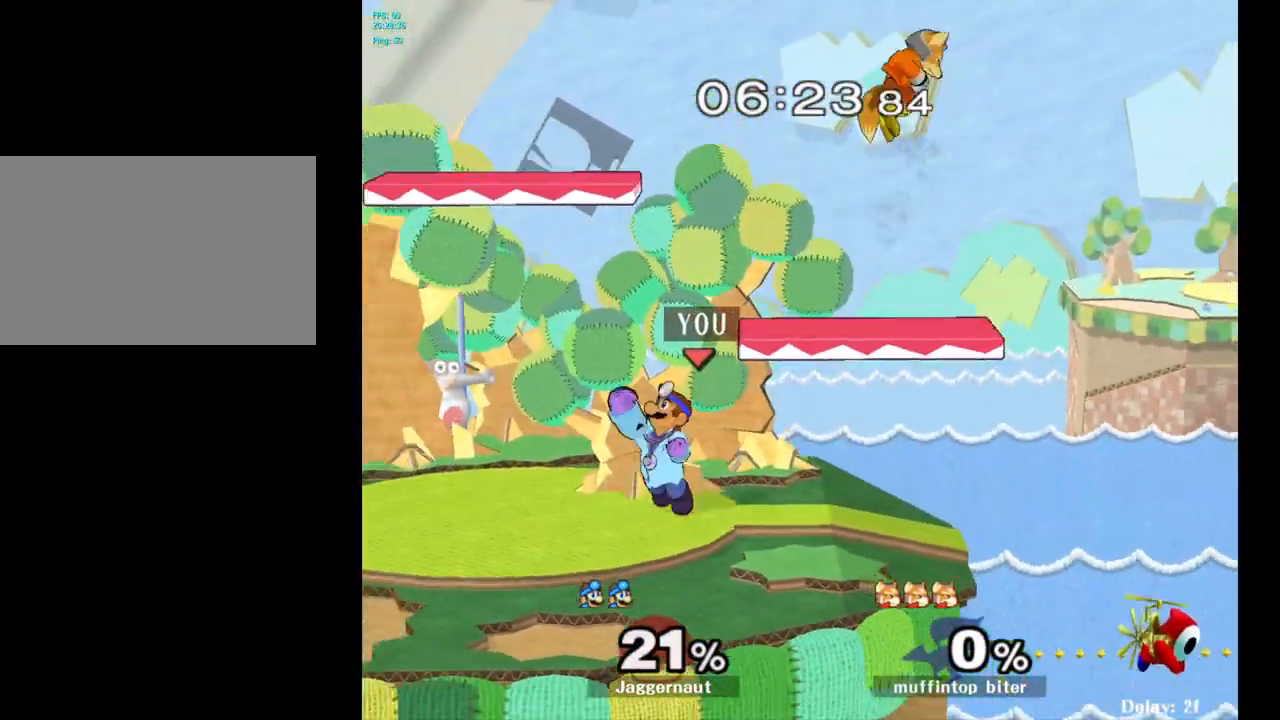
{"buttons": ["Y"], "left_stick": "up-right", "right_stick": "center", "events": [[17, "left_stick", "up-right"], [83, "A", "up"], [483, "Y", "down"]]}
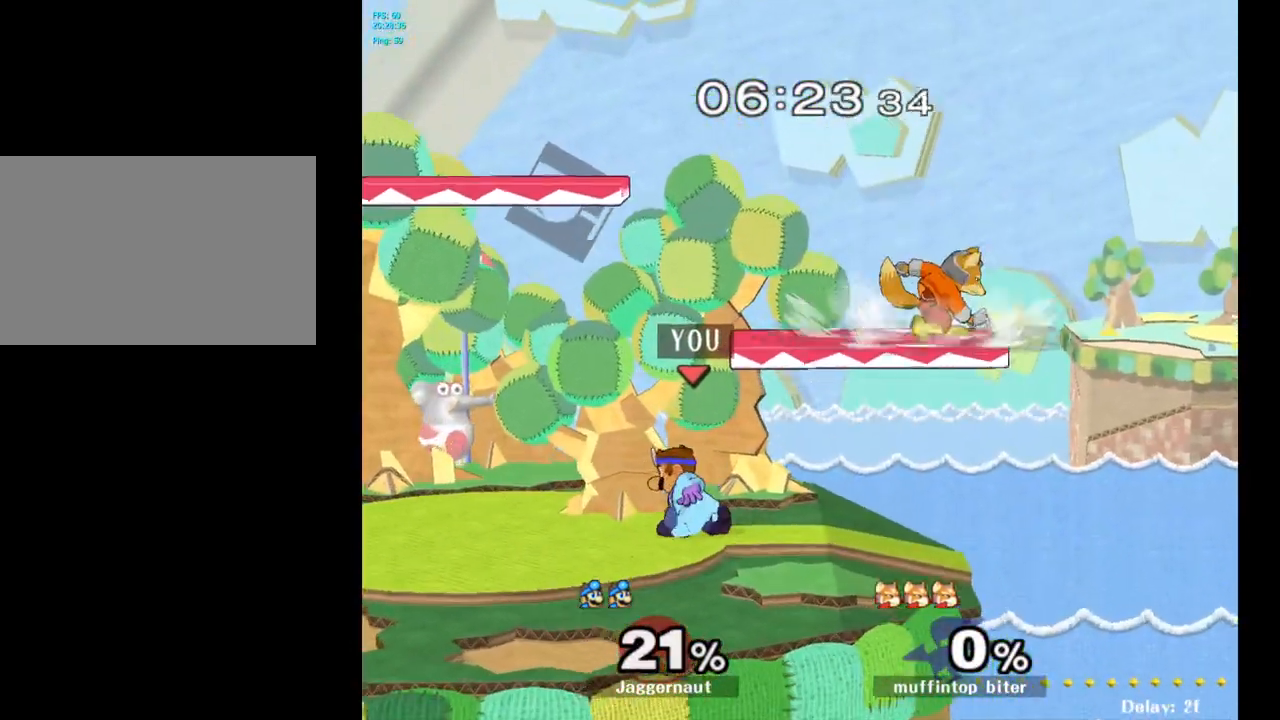
{"buttons": [], "left_stick": "left", "right_stick": "center", "events": [[200, "left_stick", "left"], [217, "Y", "up"]]}
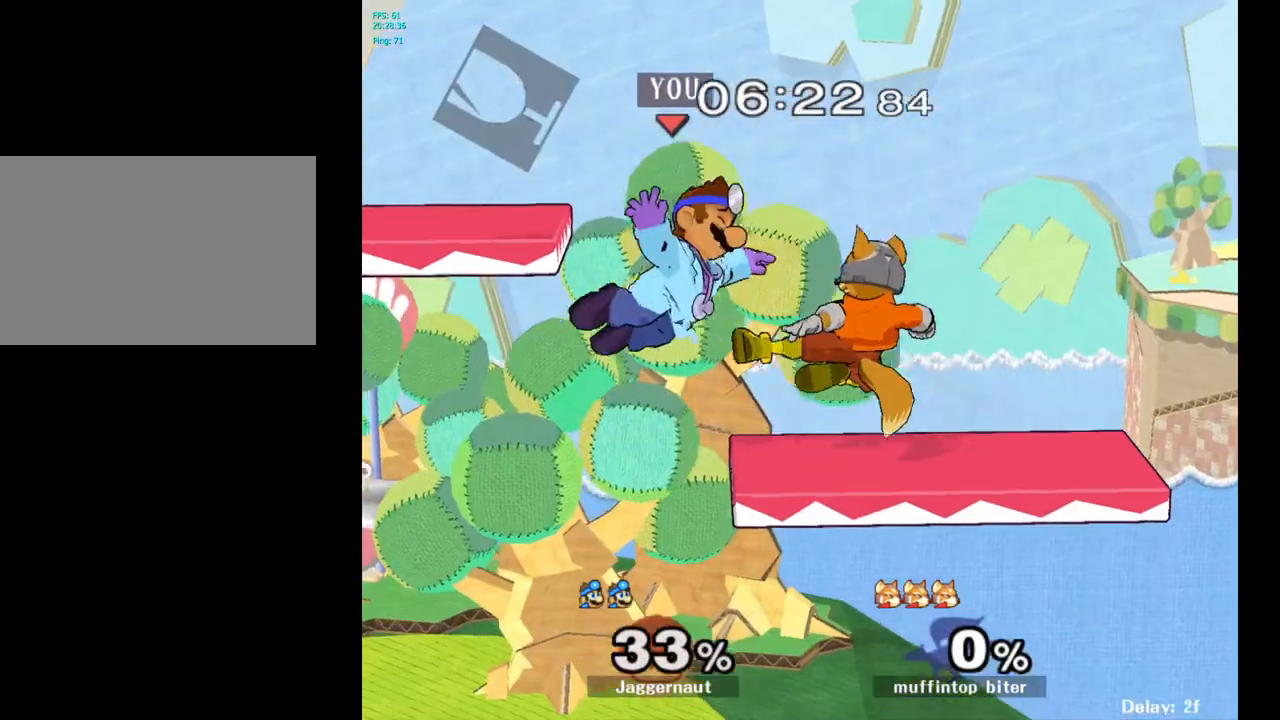
{"buttons": ["R1"], "left_stick": "left", "right_stick": "center", "events": [[200, "left_stick", "center"], [317, "right_stick", "right"], [400, "right_stick", "center"], [433, "left_stick", "left"], [500, "R1", "down"]]}
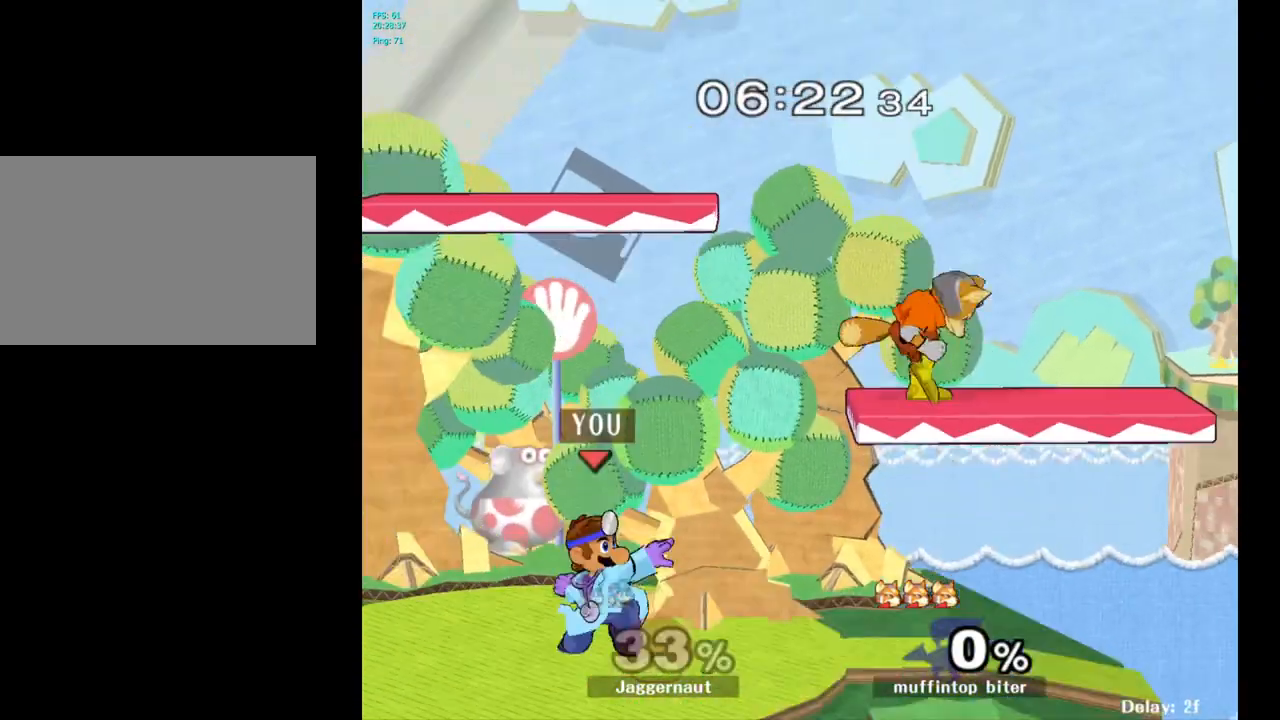
{"buttons": ["Y"], "left_stick": "center", "right_stick": "center", "events": [[100, "left_stick", "center"], [333, "R1", "up"], [500, "Y", "down"]]}
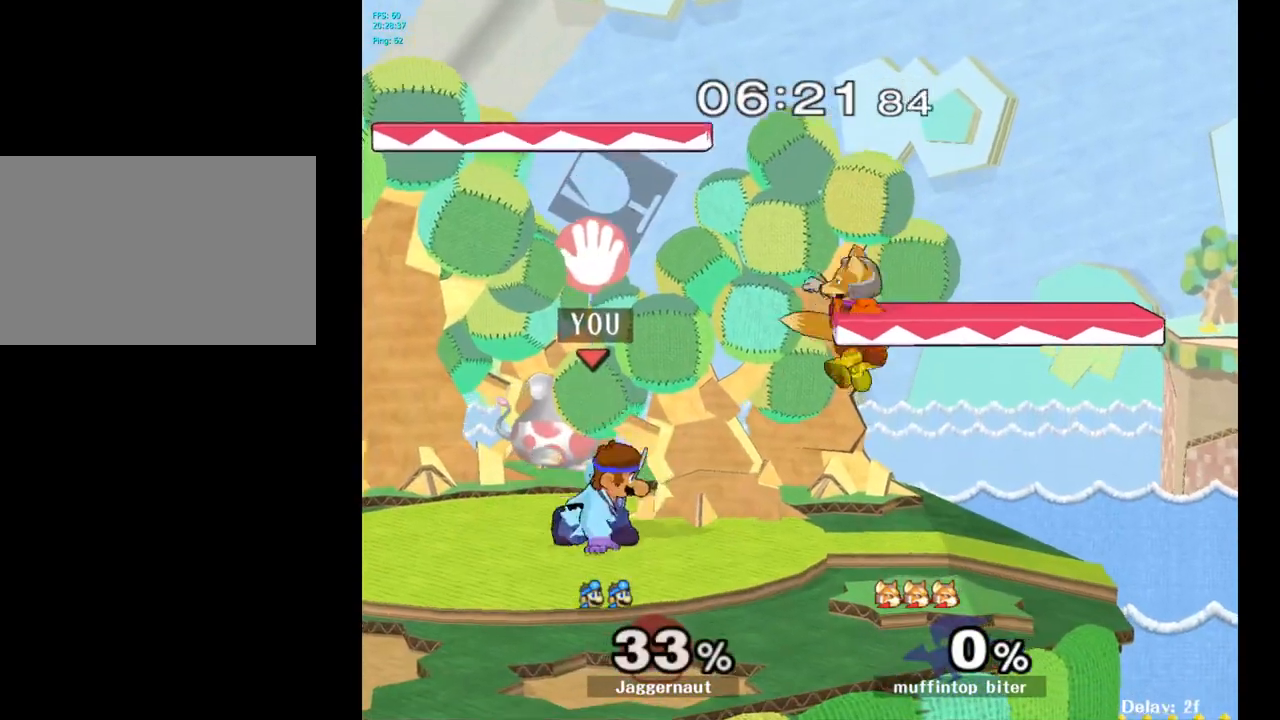
{"buttons": ["A"], "left_stick": "center", "right_stick": "center", "events": [[33, "left_stick", "down-left"], [133, "left_stick", "center"], [217, "Y", "up"], [217, "left_stick", "right"], [433, "left_stick", "center"], [450, "A", "down"]]}
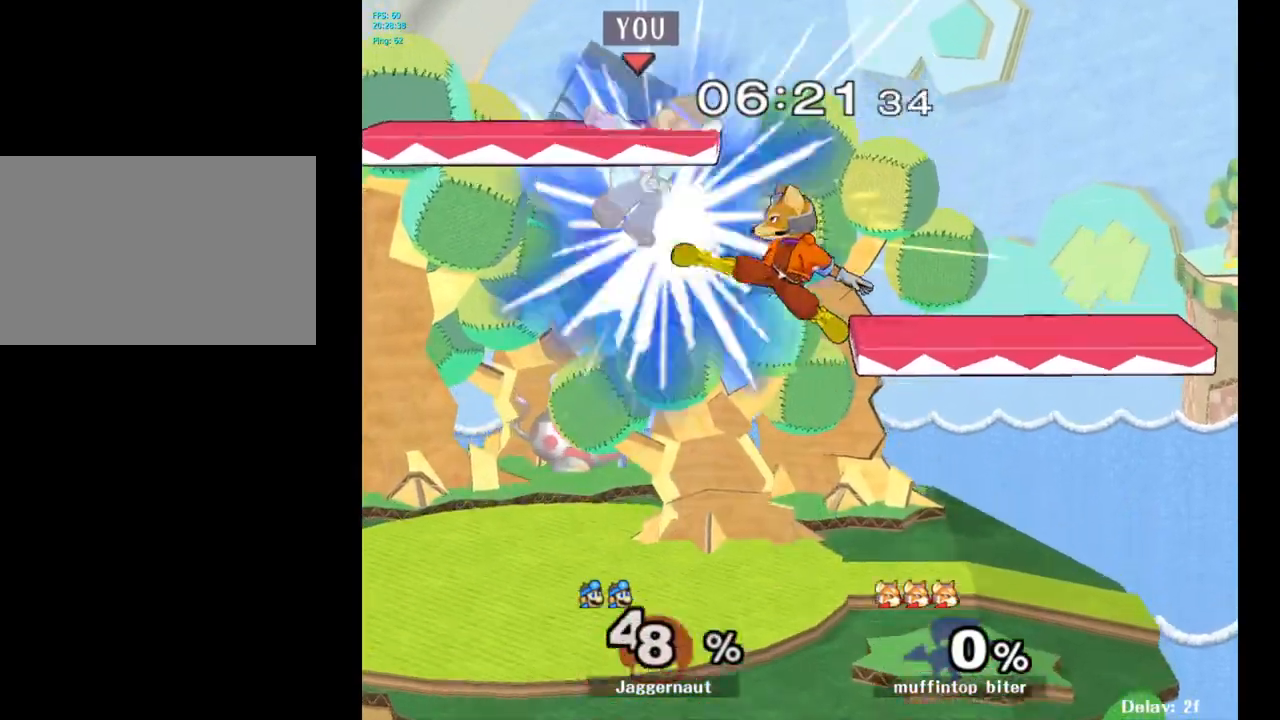
{"buttons": [], "left_stick": "center", "right_stick": "center", "events": [[83, "A", "up"], [100, "left_stick", "right"], [433, "left_stick", "center"]]}
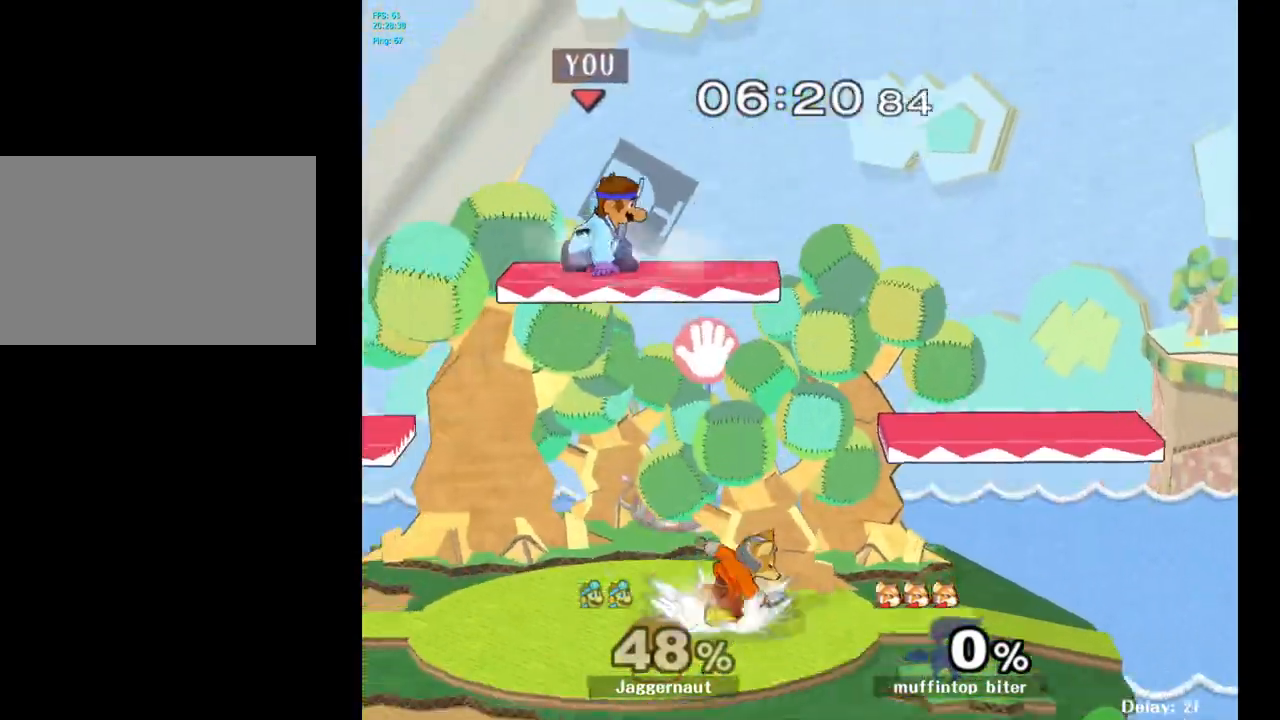
{"buttons": [], "left_stick": "right", "right_stick": "center", "events": [[200, "left_stick", "down"], [333, "right_stick", "down"], [383, "left_stick", "right"], [383, "right_stick", "center"]]}